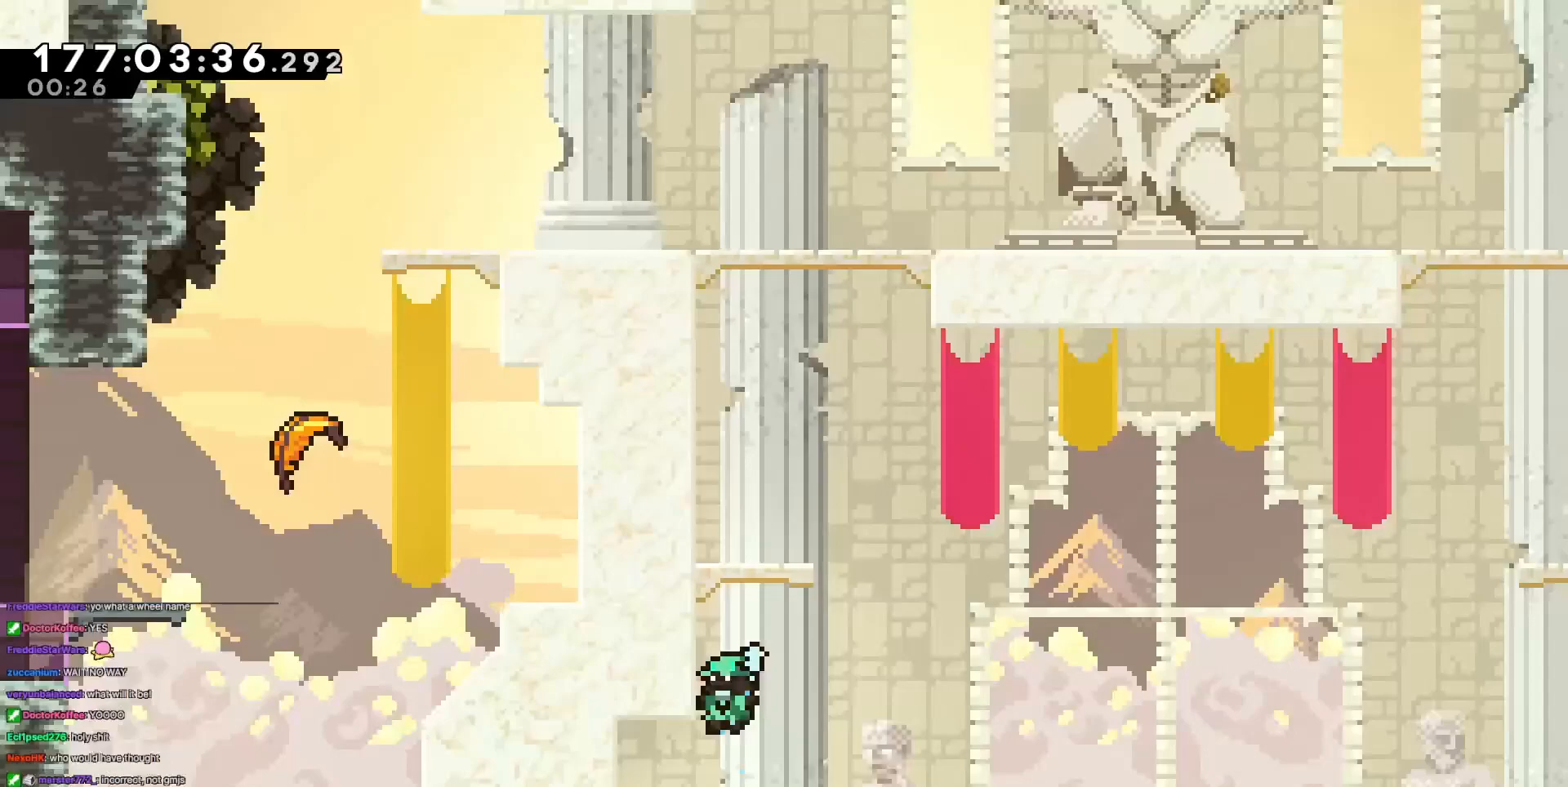
Gameplay with keyboard; each line is a JSON object with the keys held at the frame after it. "events" lists presses ("down") and releases ("up") of "dash", "demo", "demo2", "down", "grab", "jump", "jump2", "jump3", "jump4", "left", "right" and "up" between this image and that frame as [ms after this image, input, new state], when the widget could be followed in between. No other keys are recorded. Mouse input is not recorded. Key names are as the overlay labels them; some are game actions (e.g. jump) rather than physical keys.
{"keys": ["grab", "jump3", "left", "up"], "events": [[83, "jump3", "up"], [234, "jump3", "down"], [317, "jump", "up"]]}
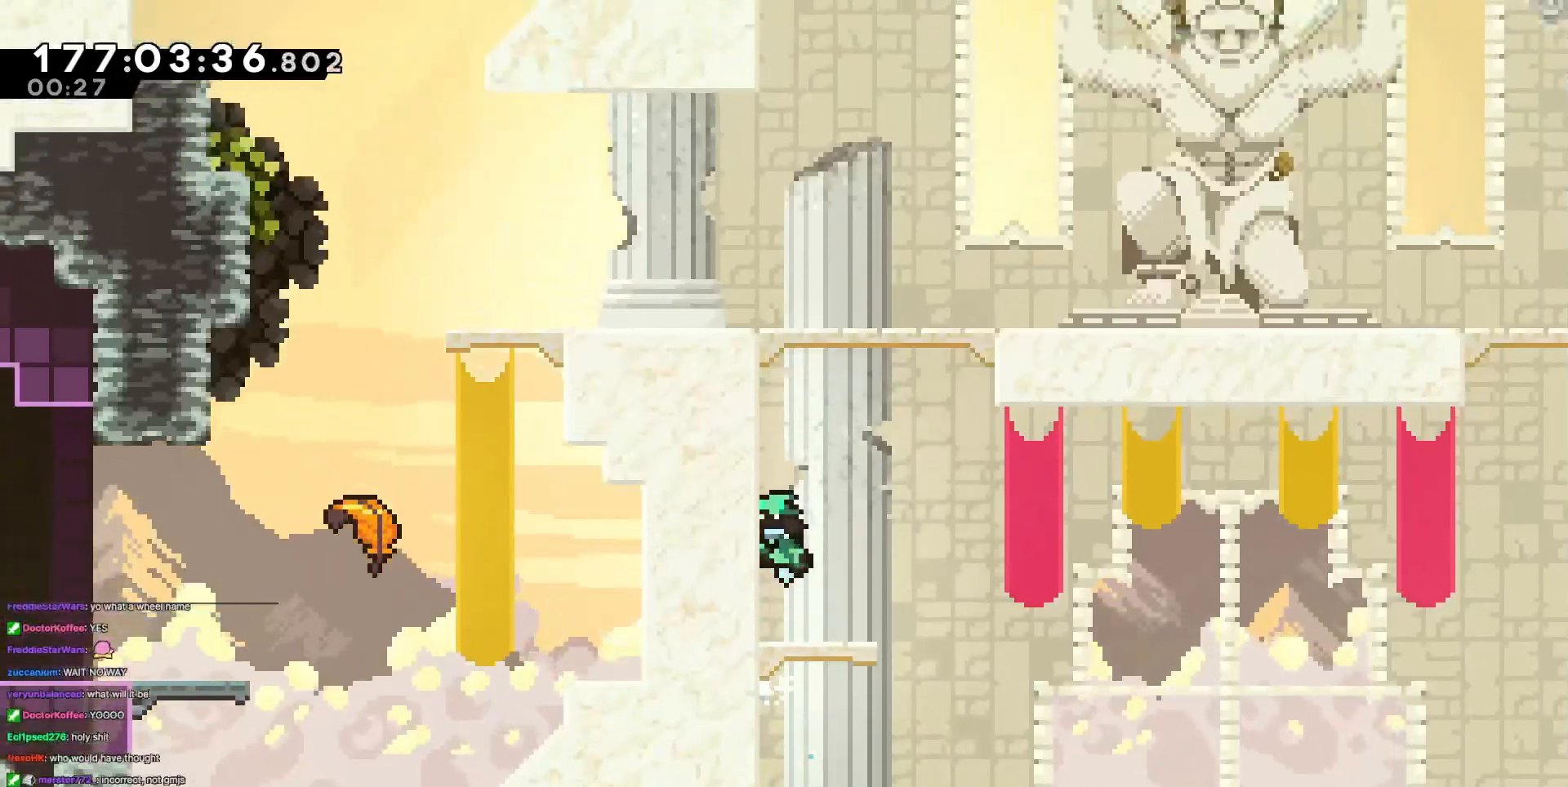
{"keys": ["jump3"], "events": [[16, "jump", "down"], [66, "jump3", "up"], [200, "left", "up"], [200, "up", "up"], [250, "jump", "up"], [300, "grab", "up"], [300, "jump3", "down"]]}
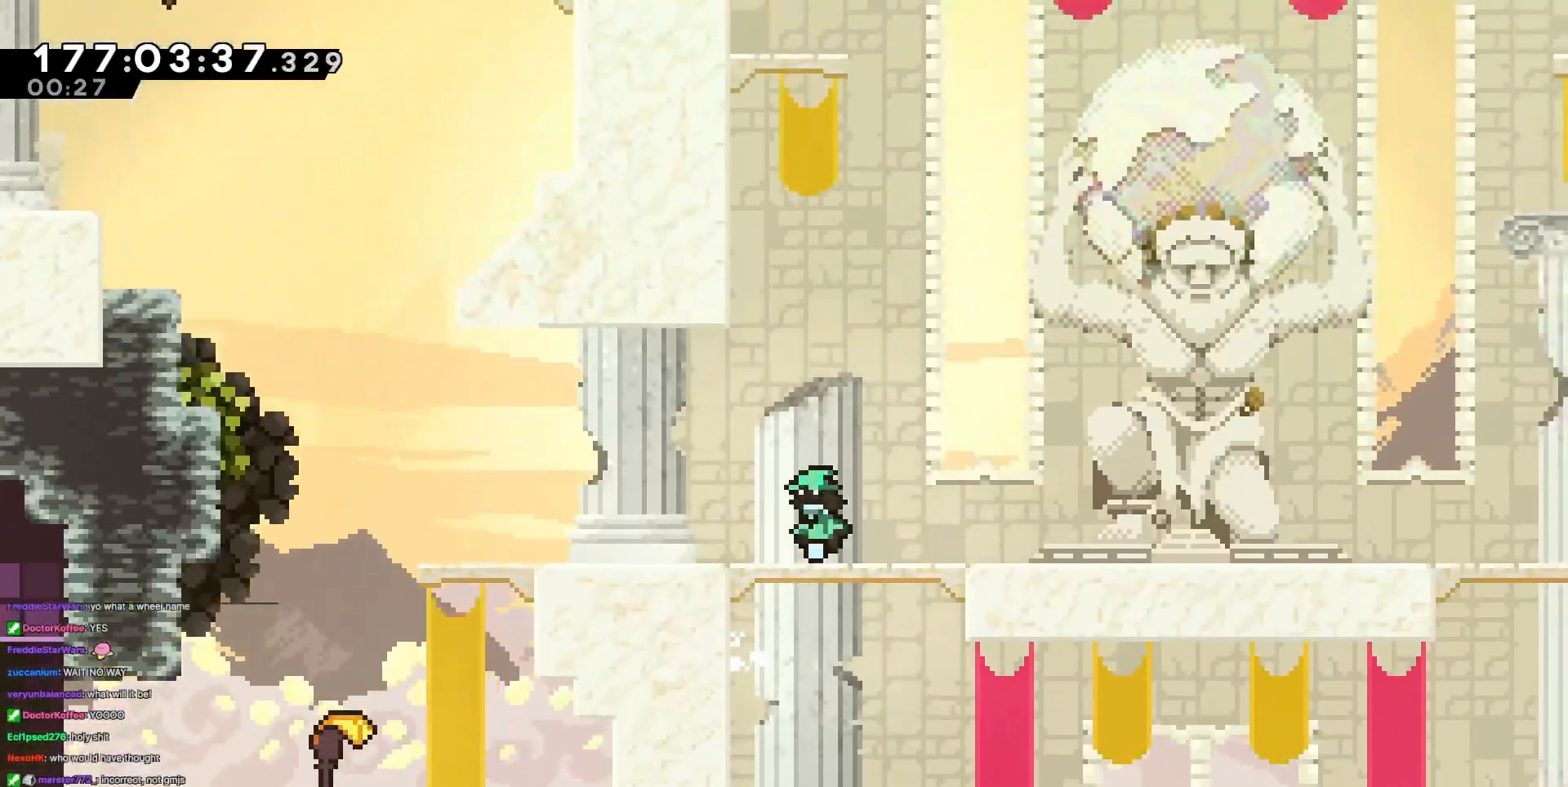
{"keys": ["down"], "events": [[217, "jump3", "up"], [450, "down", "down"]]}
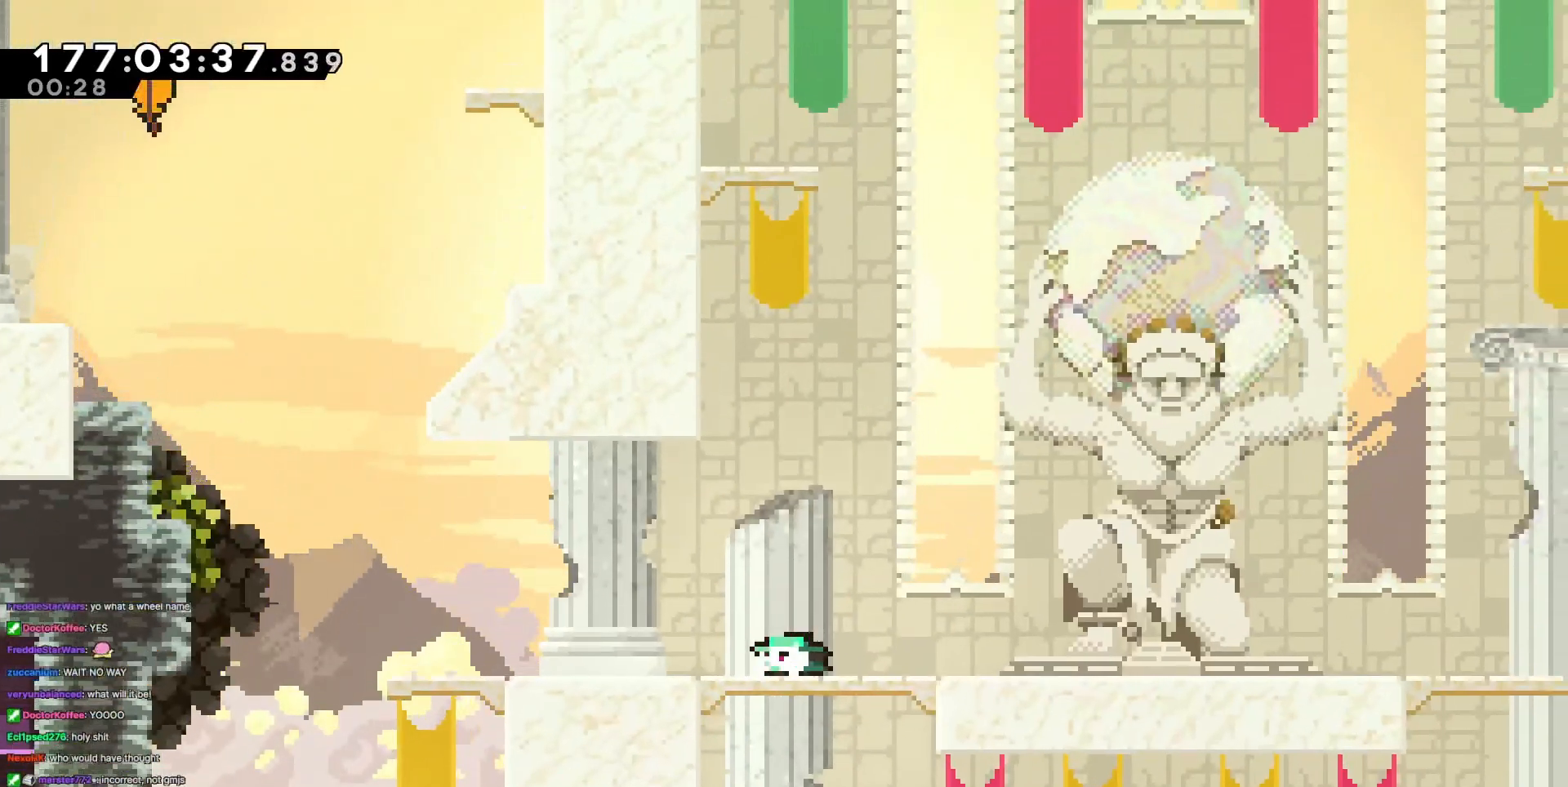
{"keys": ["down"], "events": [[83, "down", "up"], [233, "down", "down"], [283, "down", "up"], [417, "down", "down"]]}
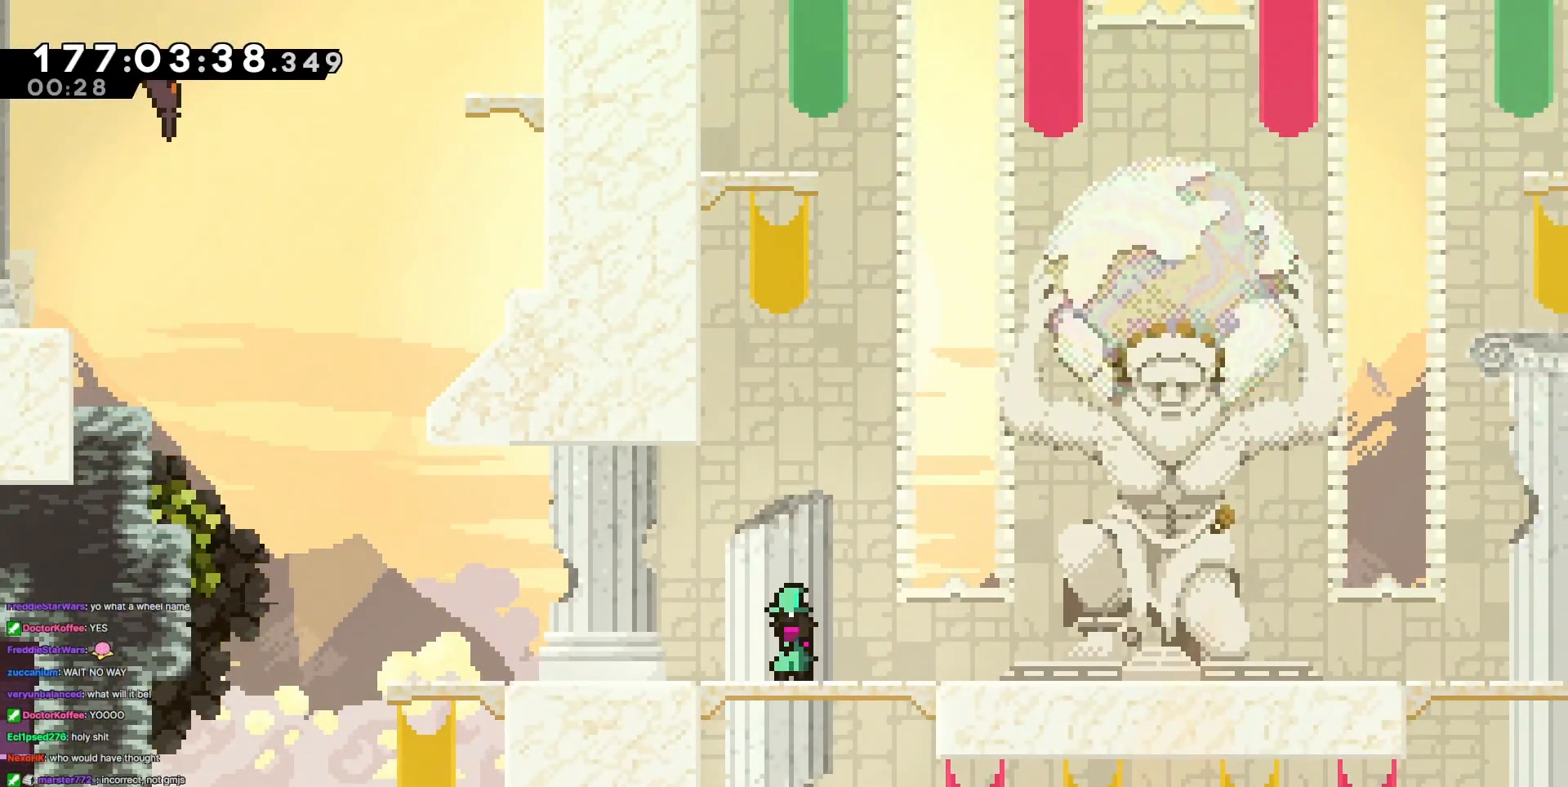
{"keys": ["dash", "up"], "events": [[17, "down", "up"], [67, "jump3", "down"], [200, "left", "down"], [434, "dash", "down"], [434, "left", "up"], [434, "up", "down"], [484, "jump3", "up"]]}
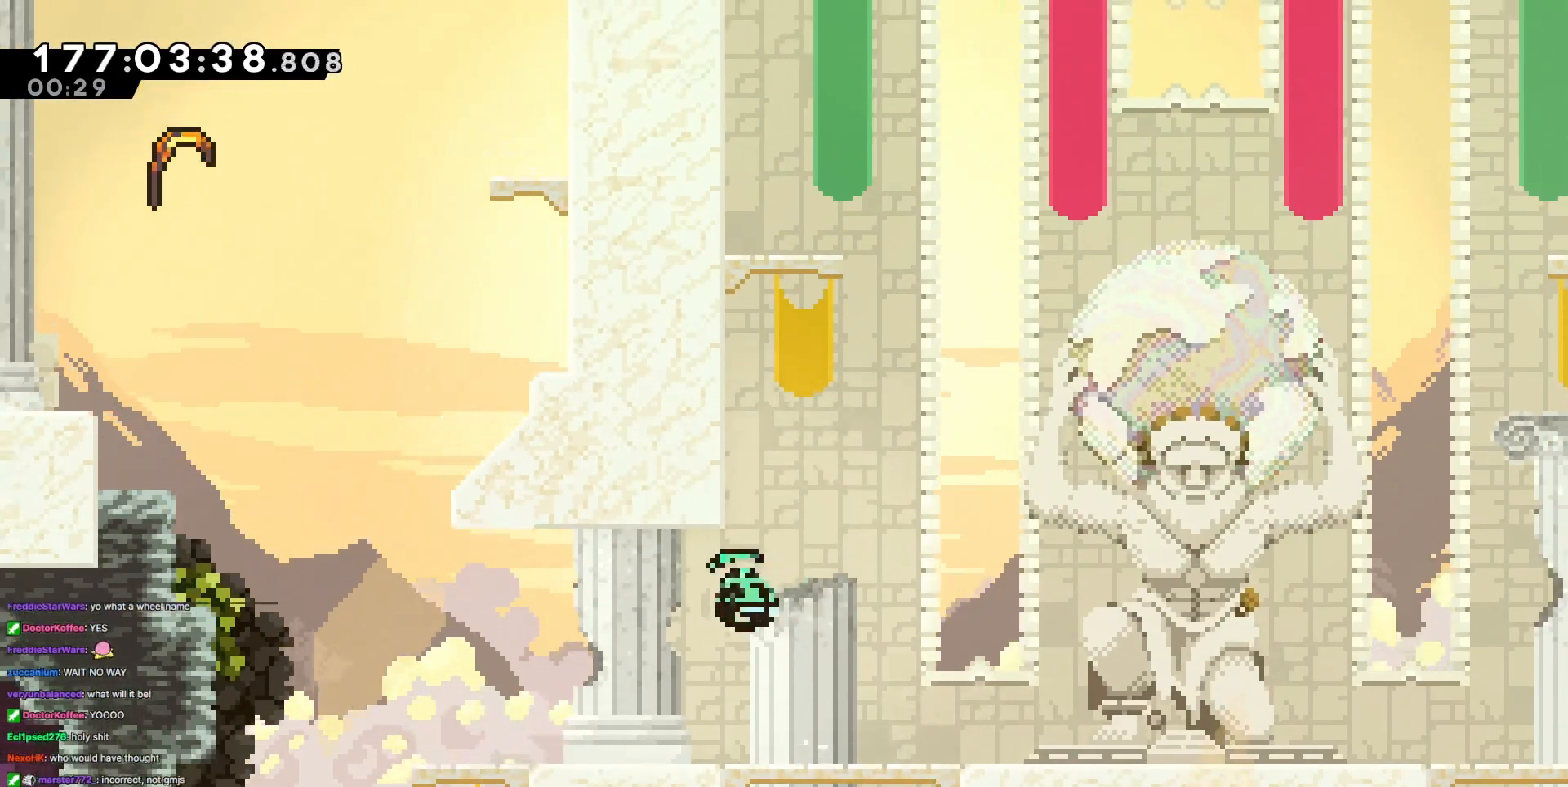
{"keys": ["jump3", "left", "up"], "events": [[167, "dash", "up"], [217, "jump3", "down"], [451, "left", "down"]]}
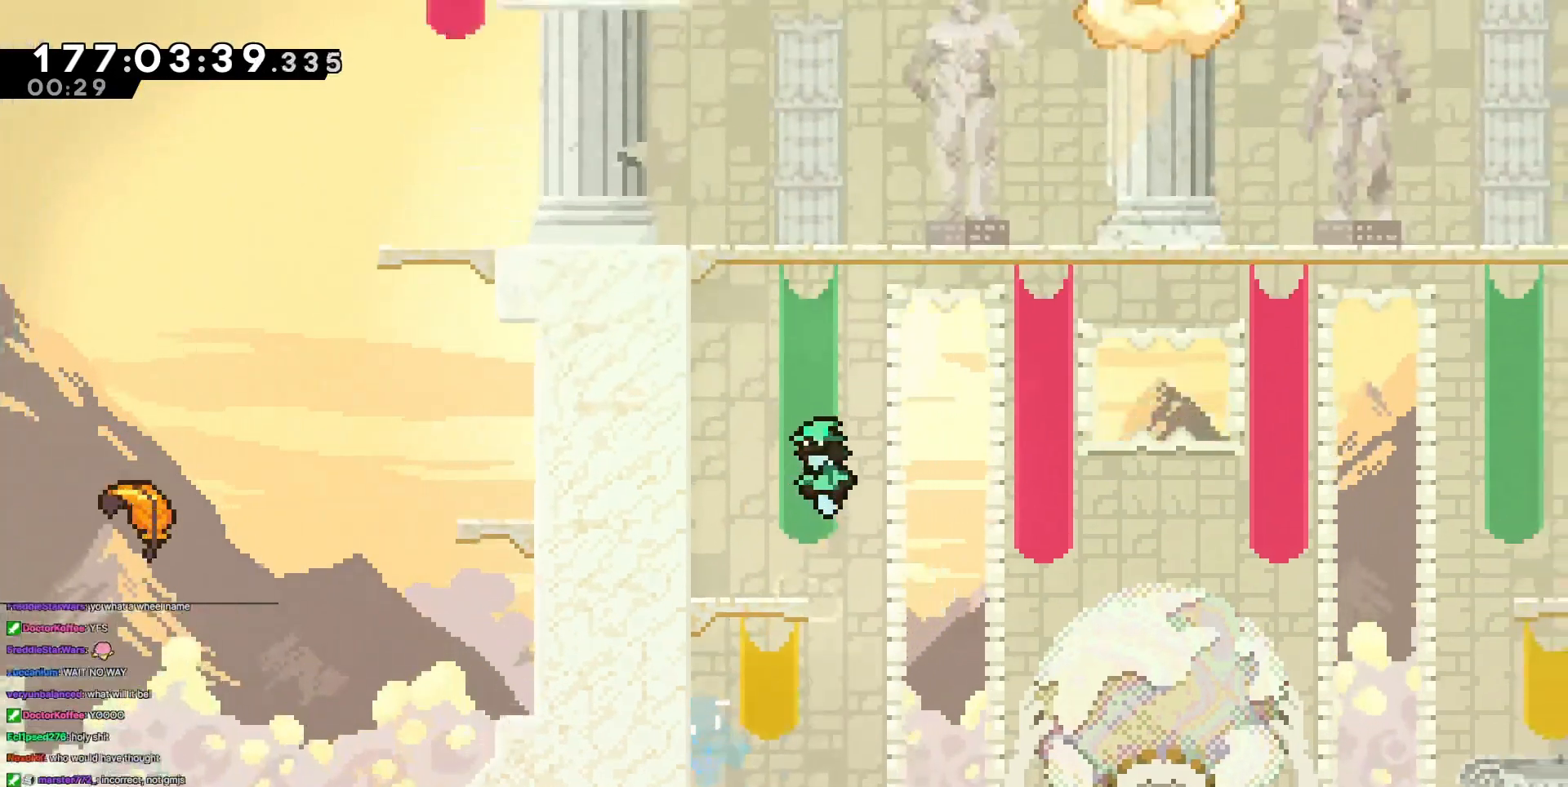
{"keys": [], "events": [[133, "jump3", "up"], [133, "up", "up"], [234, "left", "up"]]}
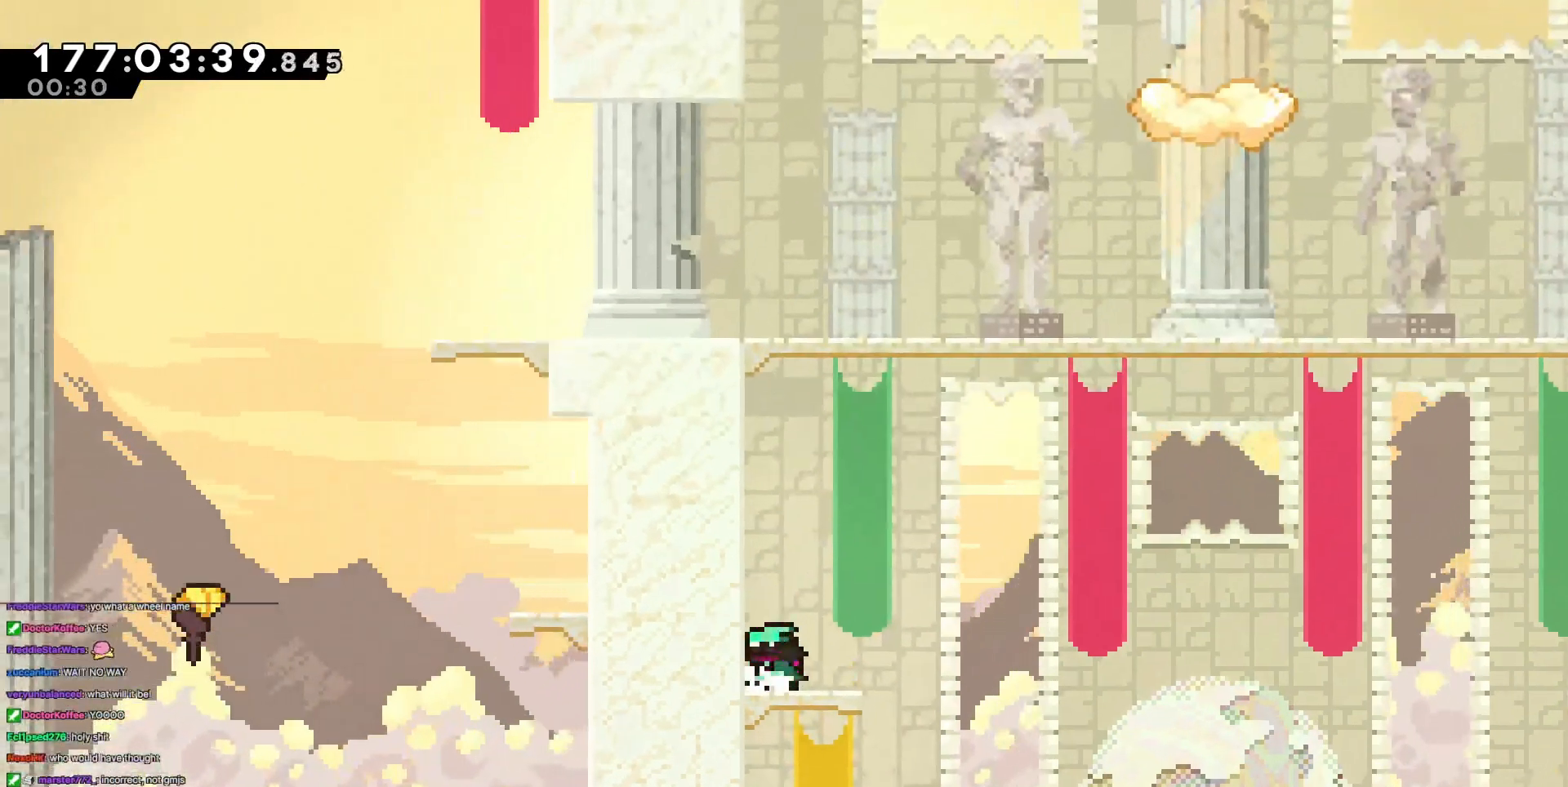
{"keys": ["dash", "jump3", "up"], "events": [[100, "jump3", "down"], [150, "right", "down"], [383, "right", "up"], [433, "dash", "down"], [433, "up", "down"]]}
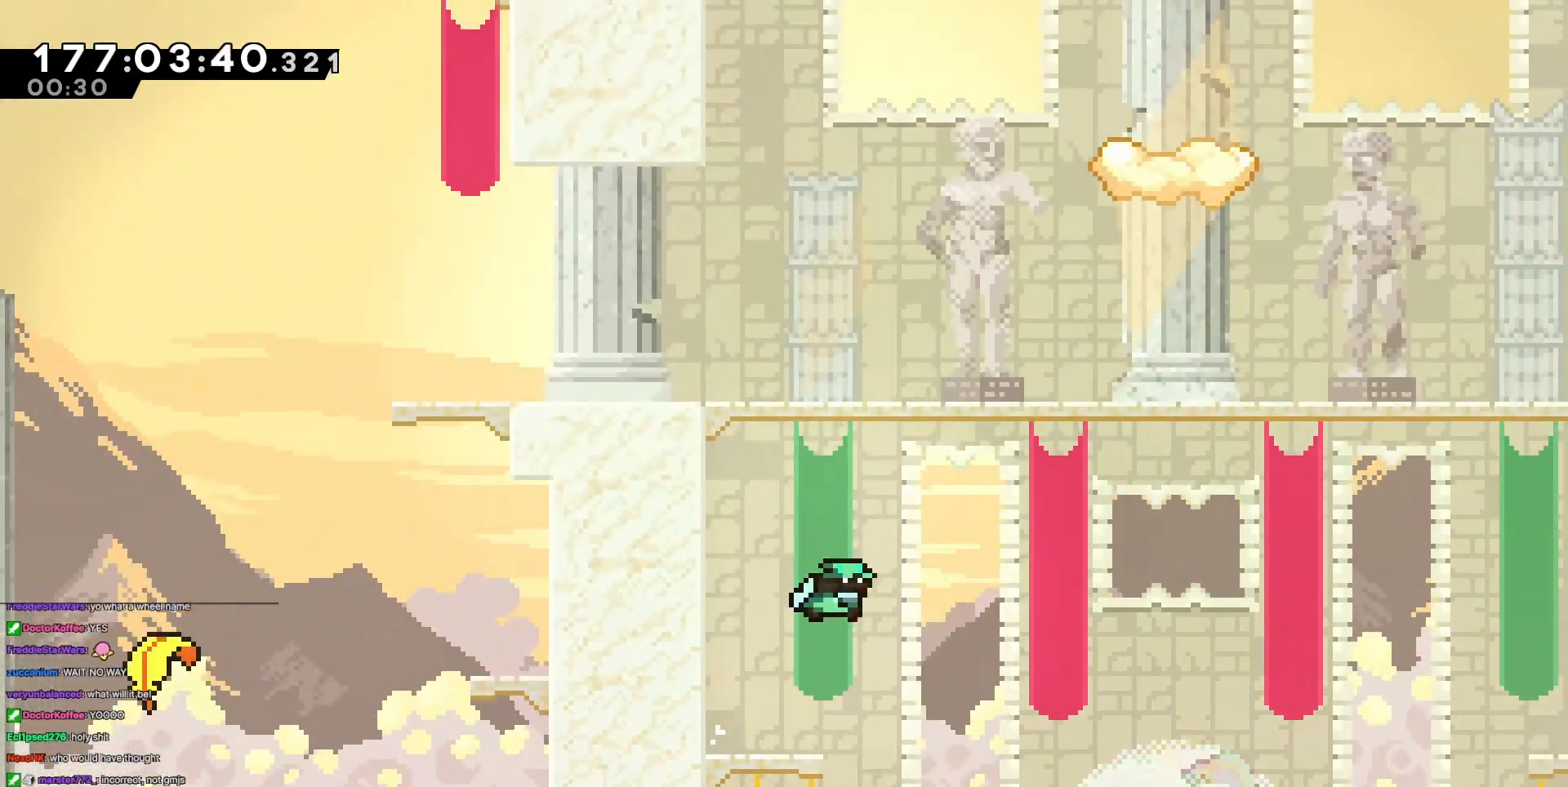
{"keys": ["grab"], "events": [[117, "grab", "down"], [167, "jump3", "up"], [167, "left", "down"], [267, "dash", "up"], [350, "left", "up"], [350, "up", "up"]]}
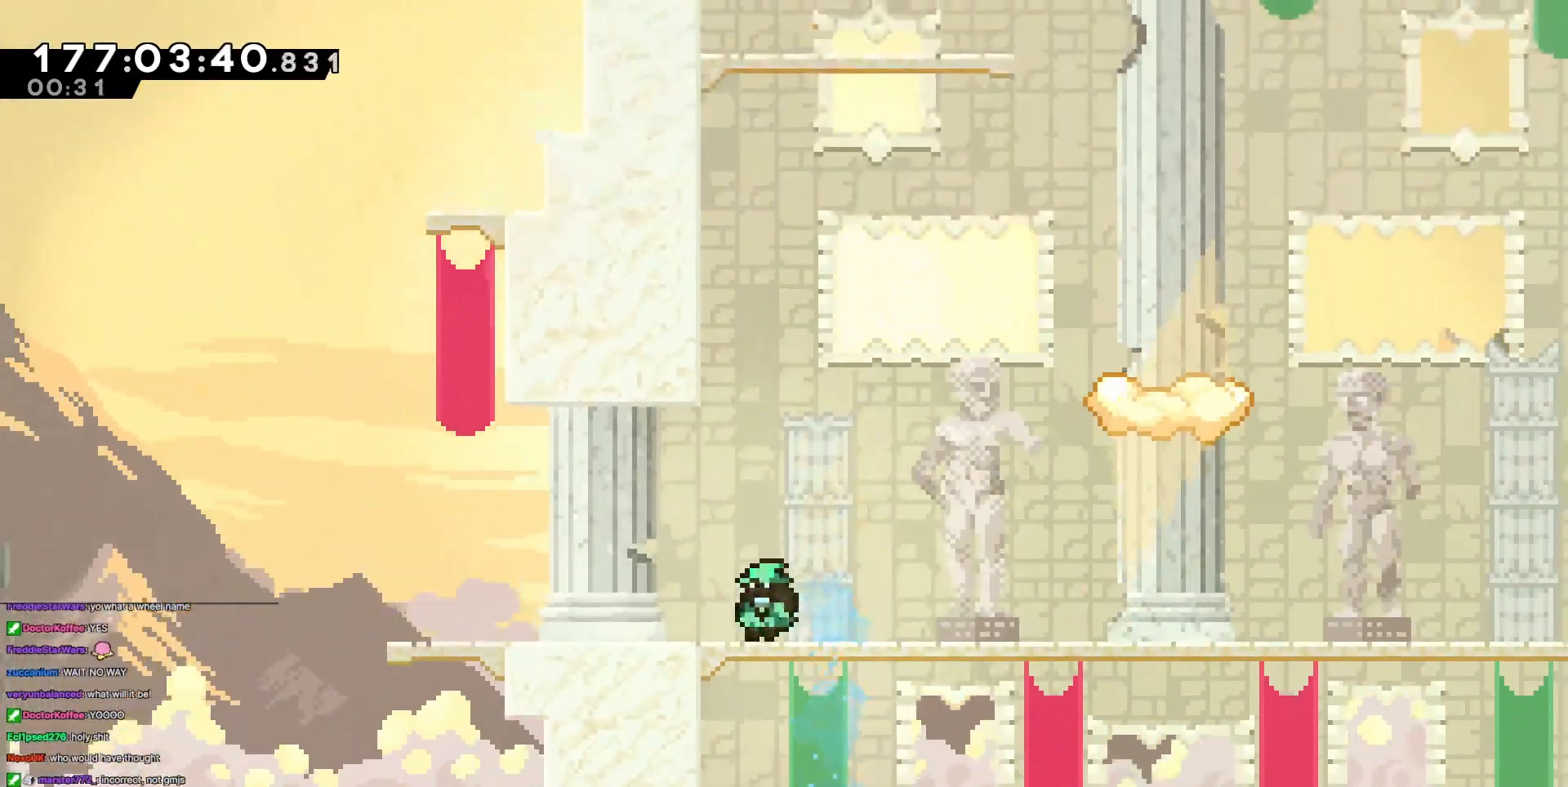
{"keys": ["right"], "events": [[51, "grab", "up"], [51, "right", "down"]]}
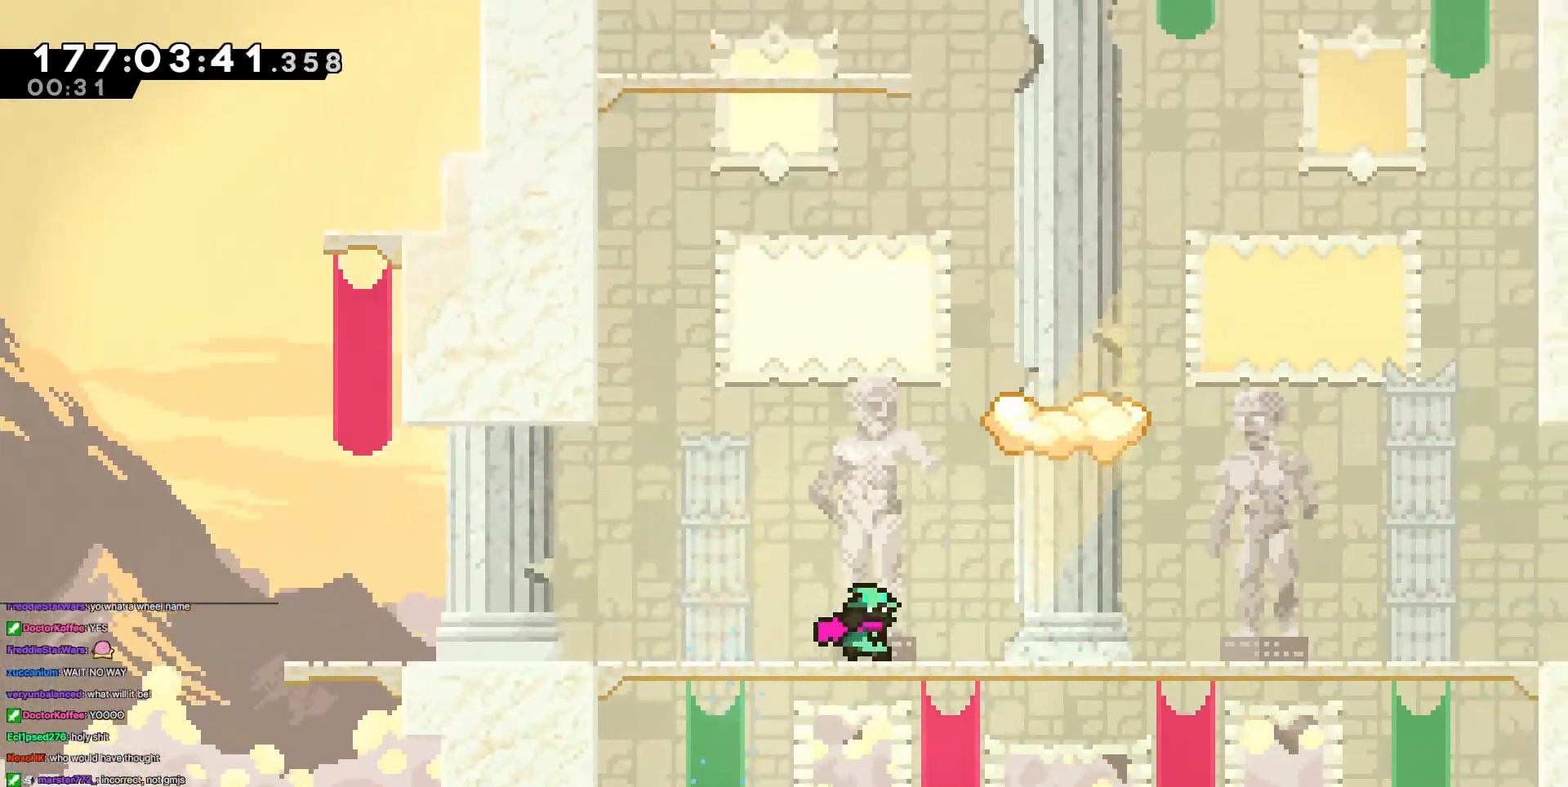
{"keys": ["left"], "events": [[67, "jump3", "down"], [250, "dash", "down"], [250, "up", "down"], [300, "jump3", "up"], [434, "dash", "up"], [434, "left", "down"], [434, "right", "up"], [434, "up", "up"]]}
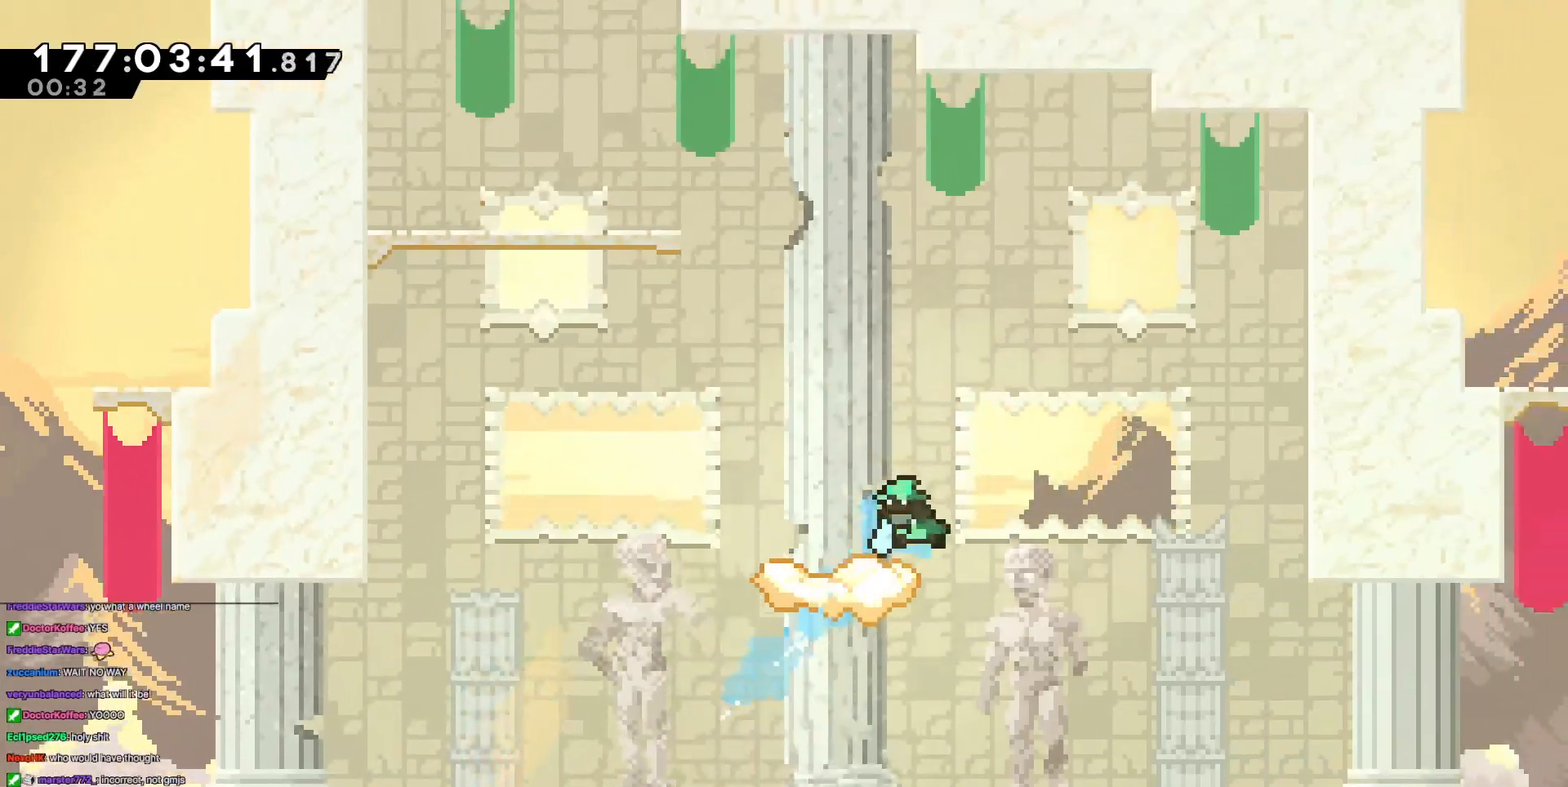
{"keys": [], "events": [[350, "left", "up"]]}
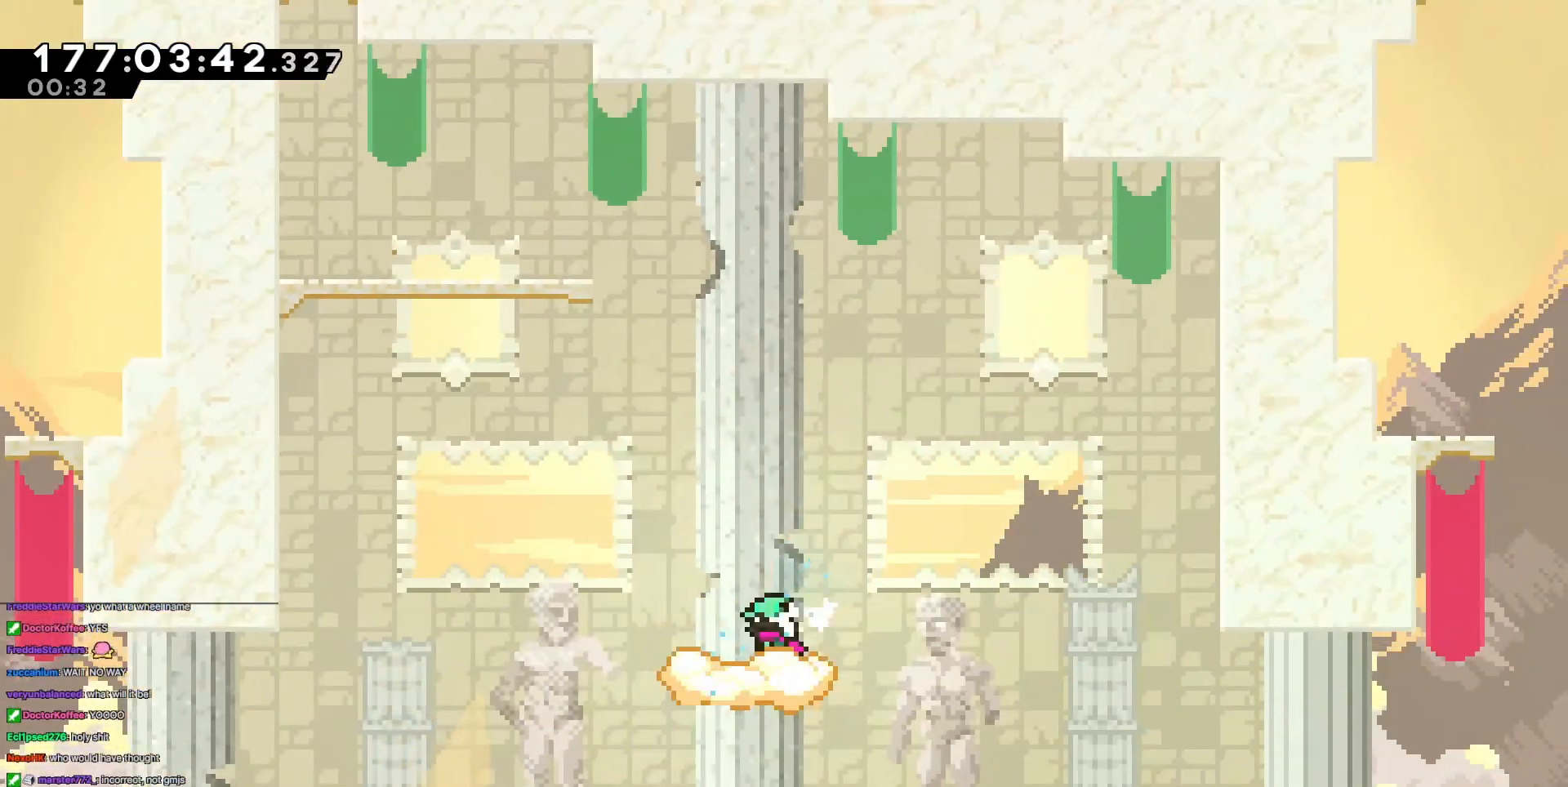
{"keys": ["jump3", "left"], "events": [[83, "left", "down"], [234, "jump3", "down"]]}
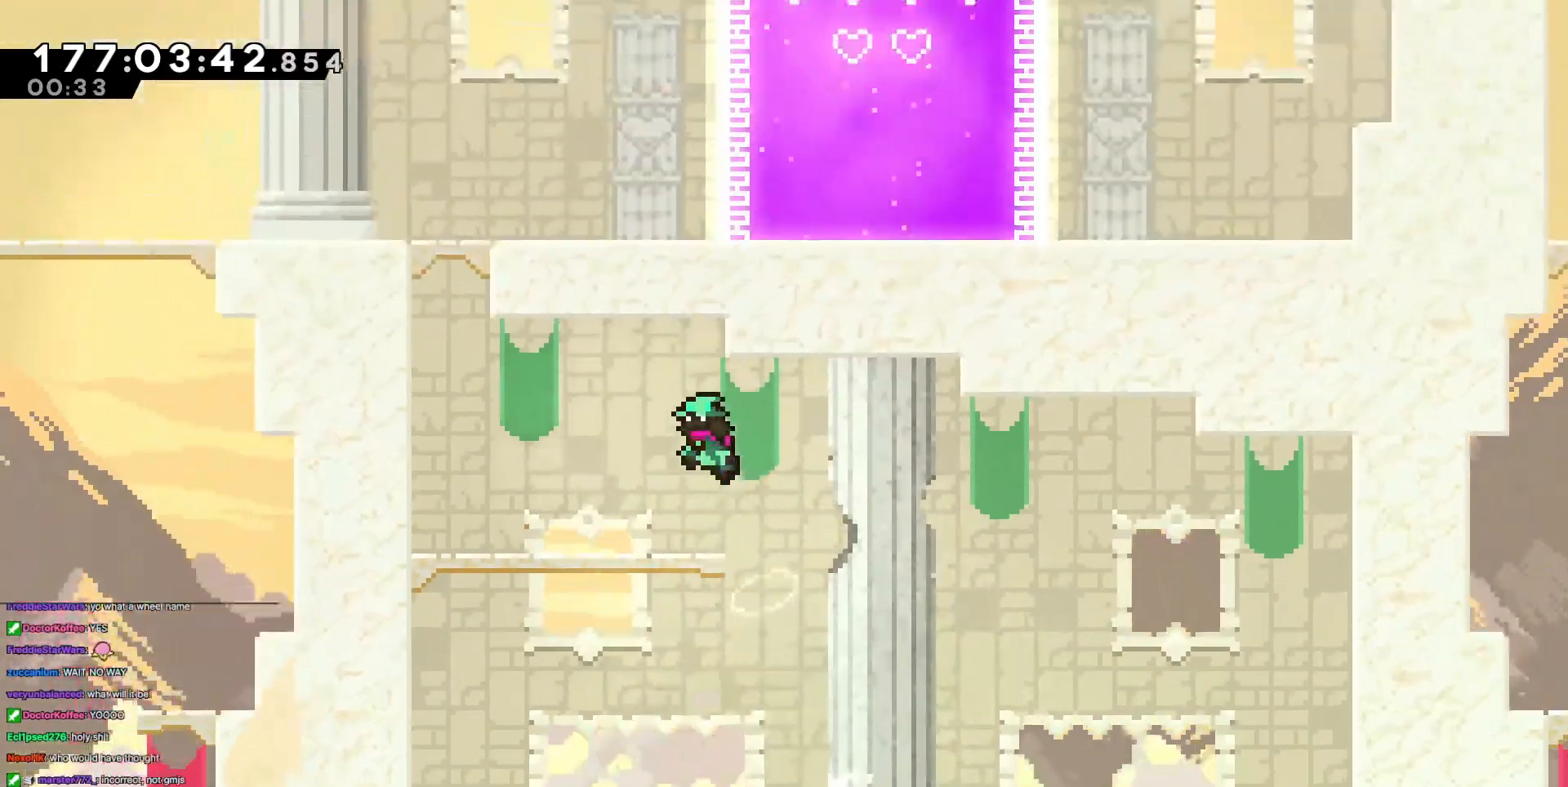
{"keys": ["left"], "events": [[484, "jump3", "up"]]}
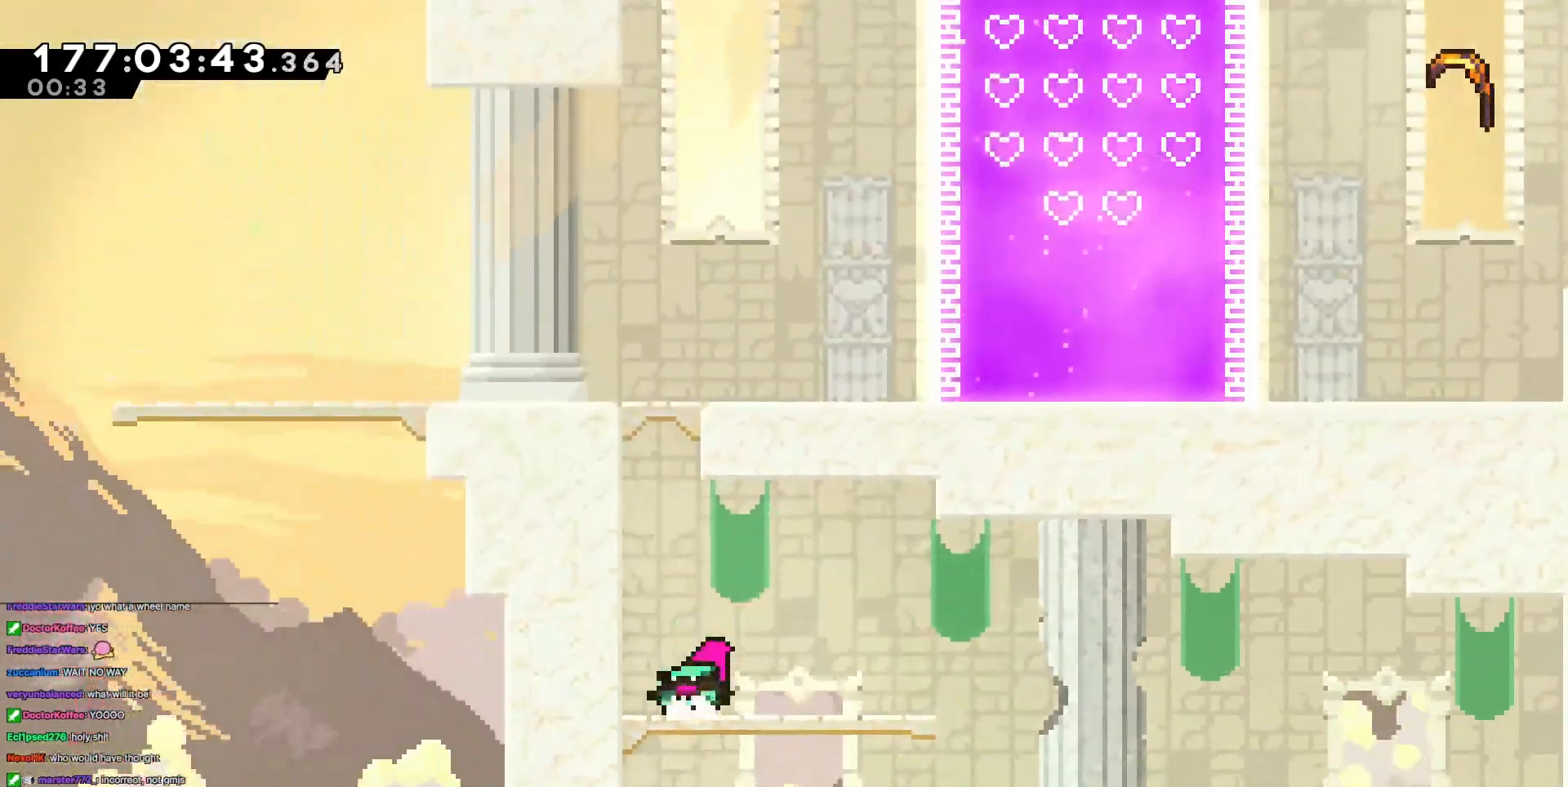
{"keys": ["dash", "up"], "events": [[67, "left", "up"], [117, "jump3", "down"], [317, "dash", "down"], [317, "up", "down"], [400, "jump3", "up"]]}
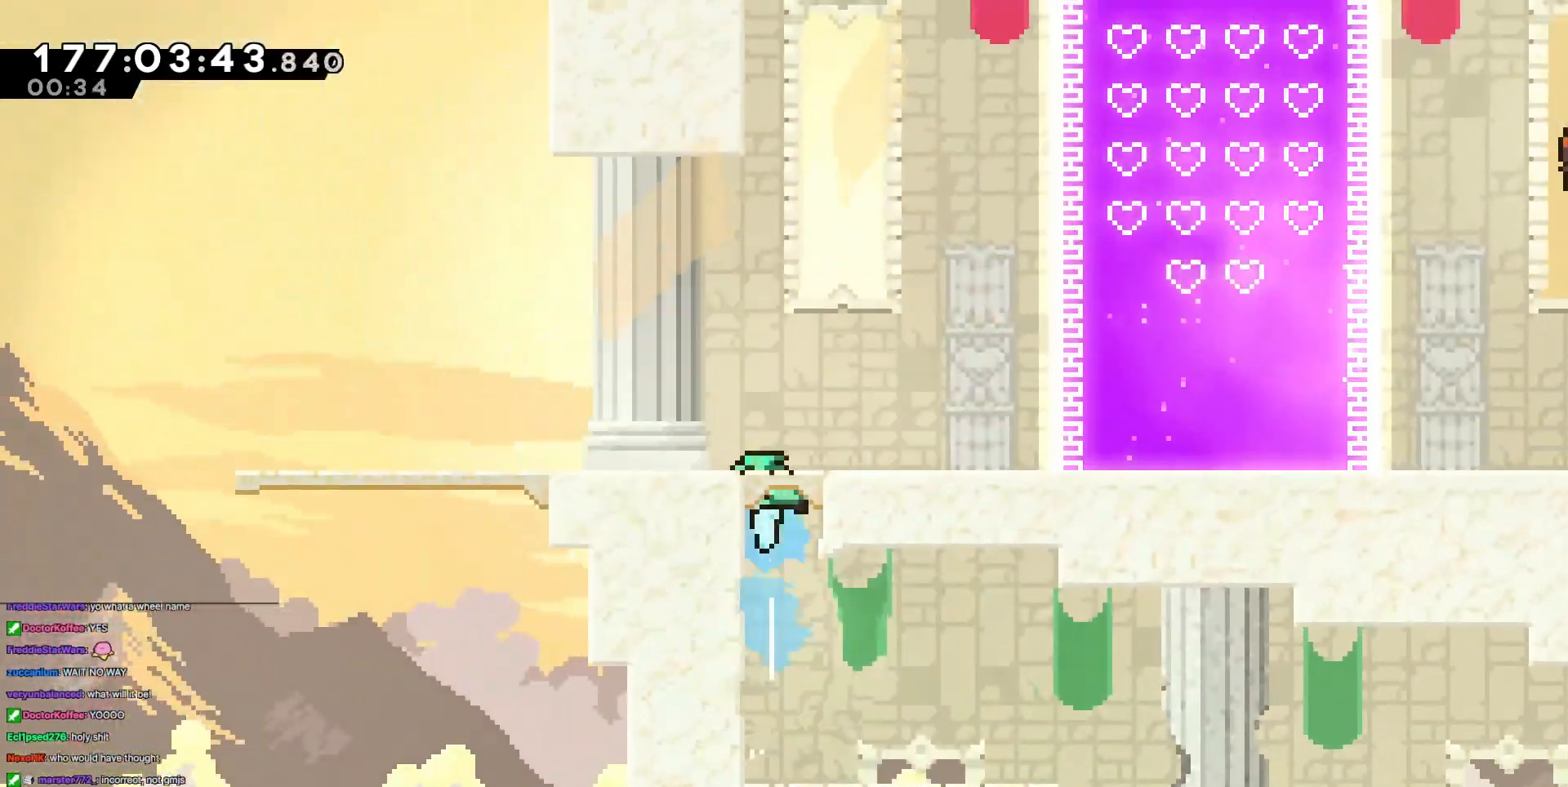
{"keys": [], "events": [[50, "dash", "up"], [50, "up", "up"], [66, "right", "down"], [467, "right", "up"]]}